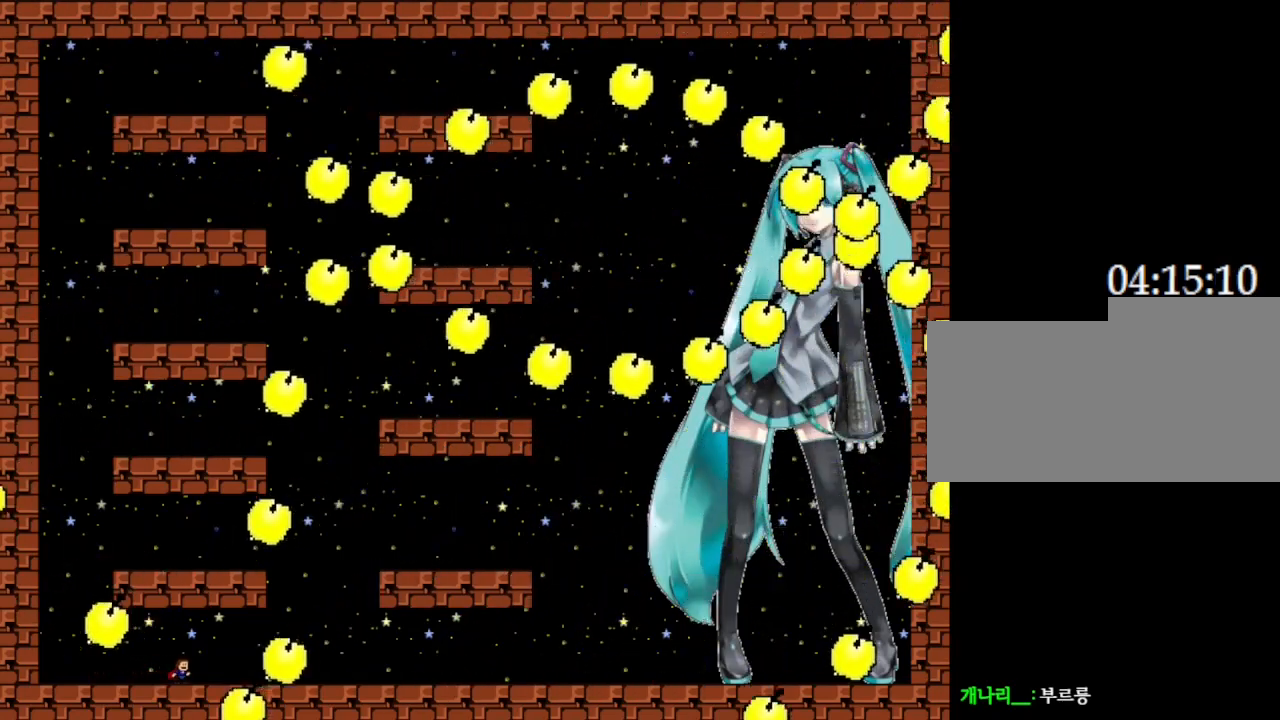
Gameplay with keyboard; each line is a JSON object with the keys held at the frame after it. "events" lists presses ("down") and releases ("up") of "down", "left", "r", "right", "up" and "z" between this image and that frame as [ms after this image, input, new state], when the widget could be followed in between. No other keys are recorded. Mouse input is not recorded. Not read: other_keys.
{"keys": [], "events": [[167, "left", "up"]]}
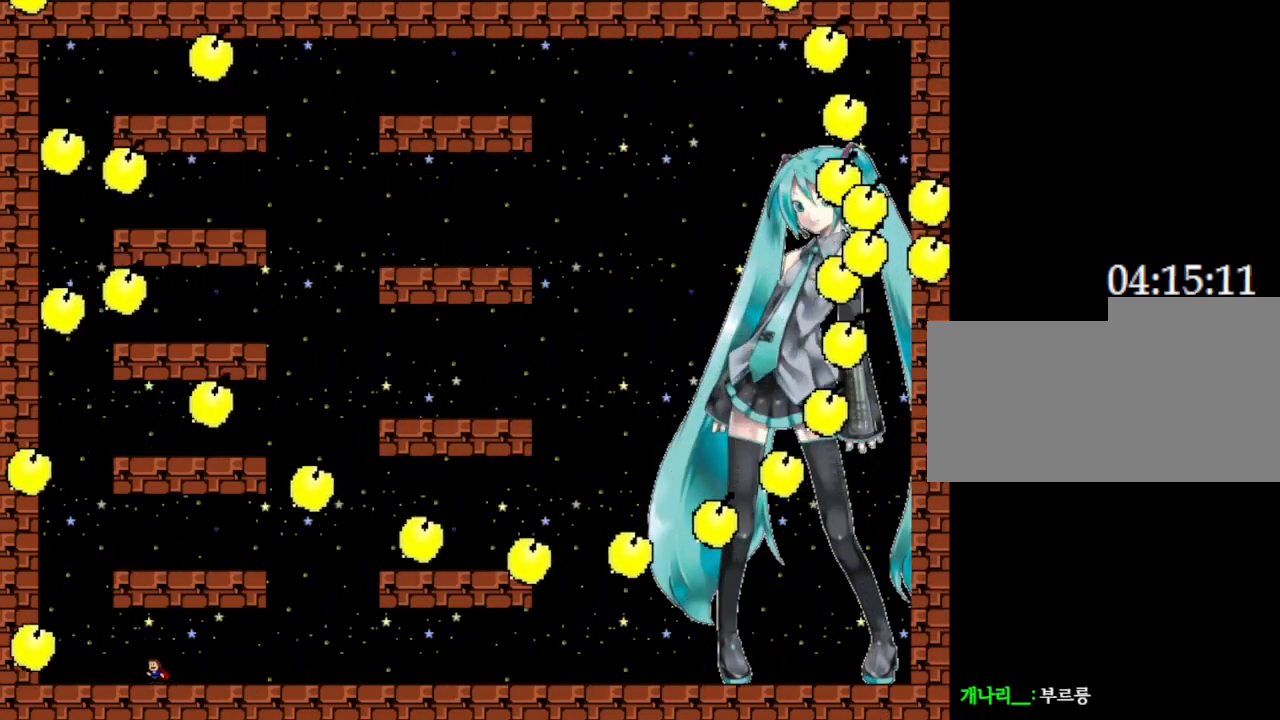
{"keys": ["left"], "events": [[17, "left", "down"], [117, "left", "up"], [433, "left", "down"]]}
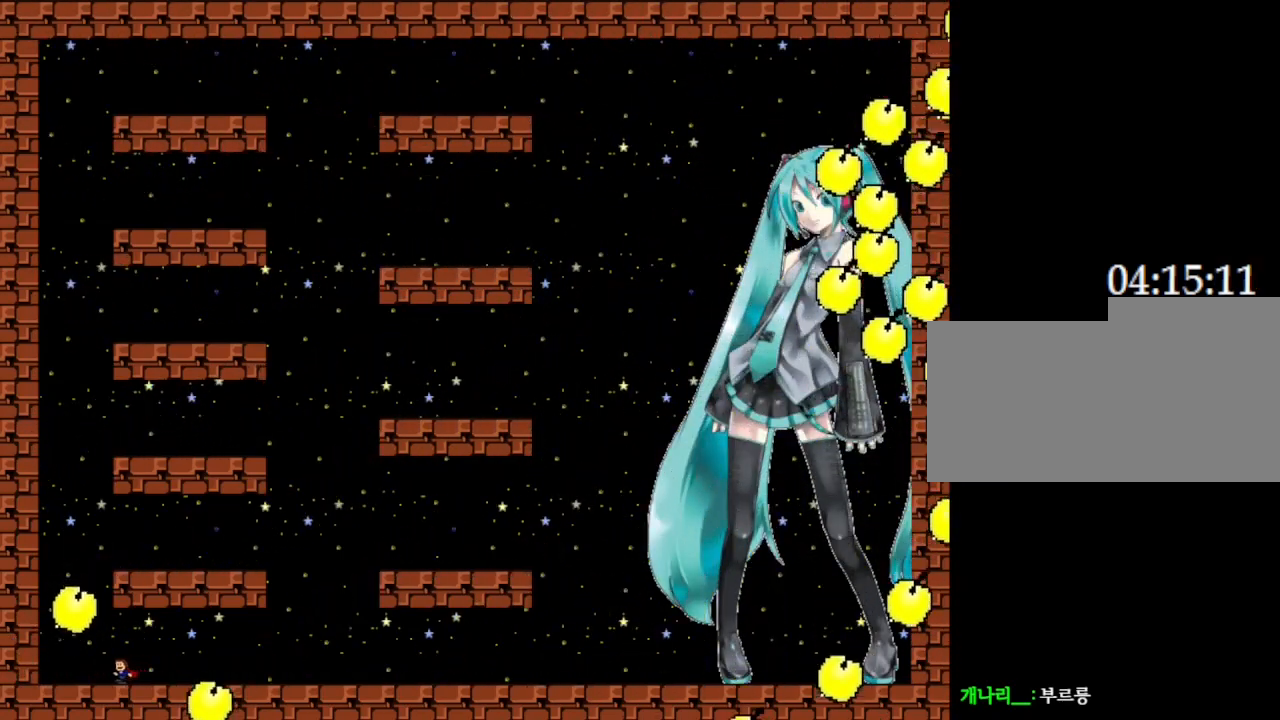
{"keys": [], "events": [[350, "left", "up"]]}
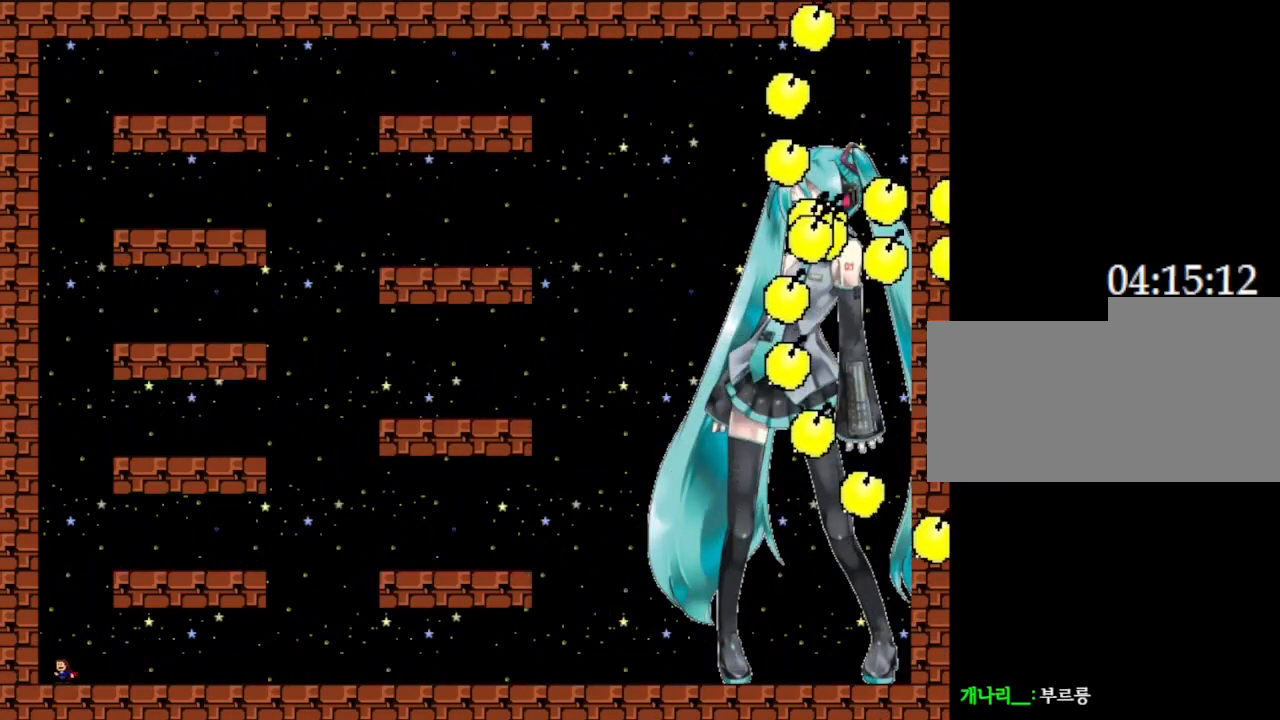
{"keys": [], "events": [[200, "right", "down"], [433, "right", "up"]]}
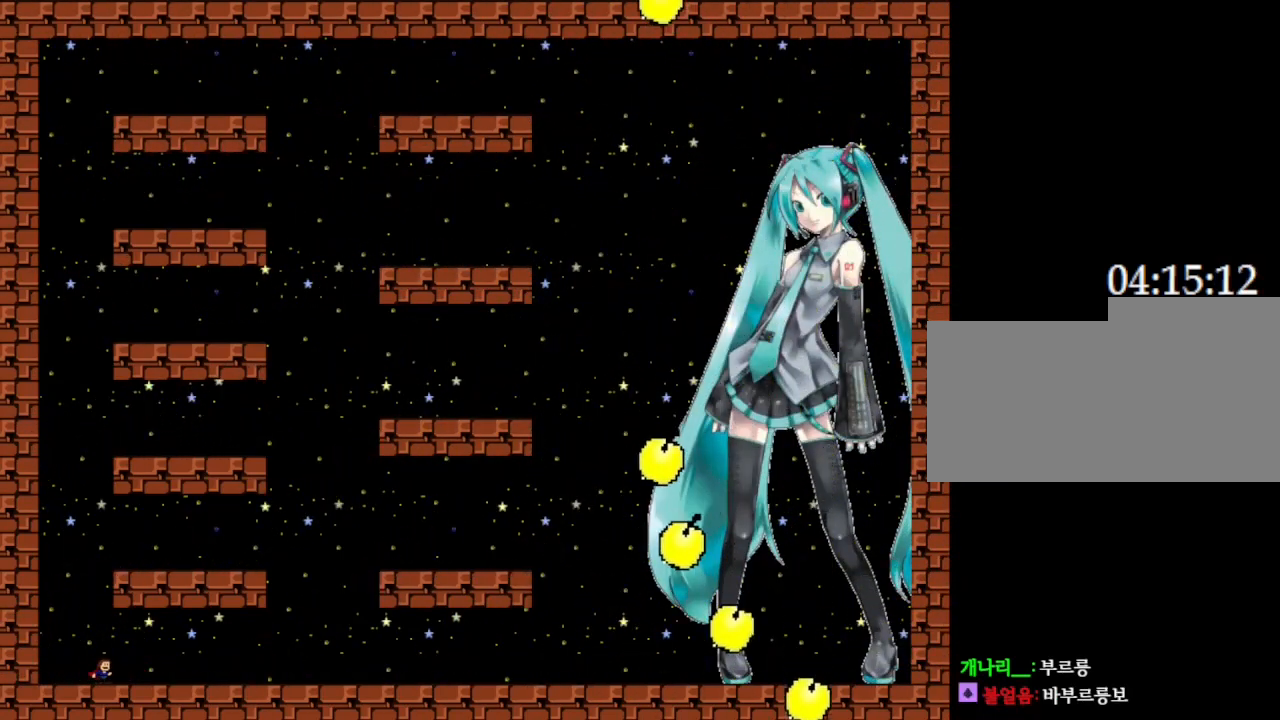
{"keys": ["left"], "events": [[433, "left", "down"]]}
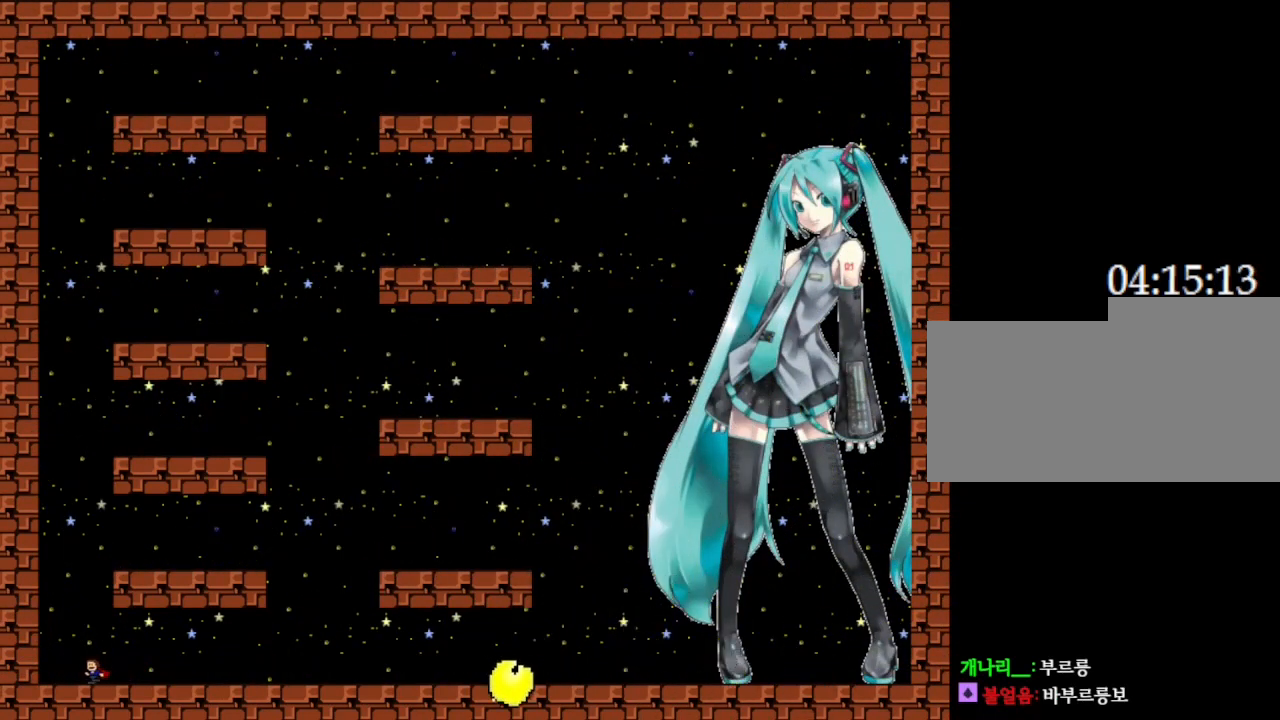
{"keys": [], "events": [[133, "left", "up"]]}
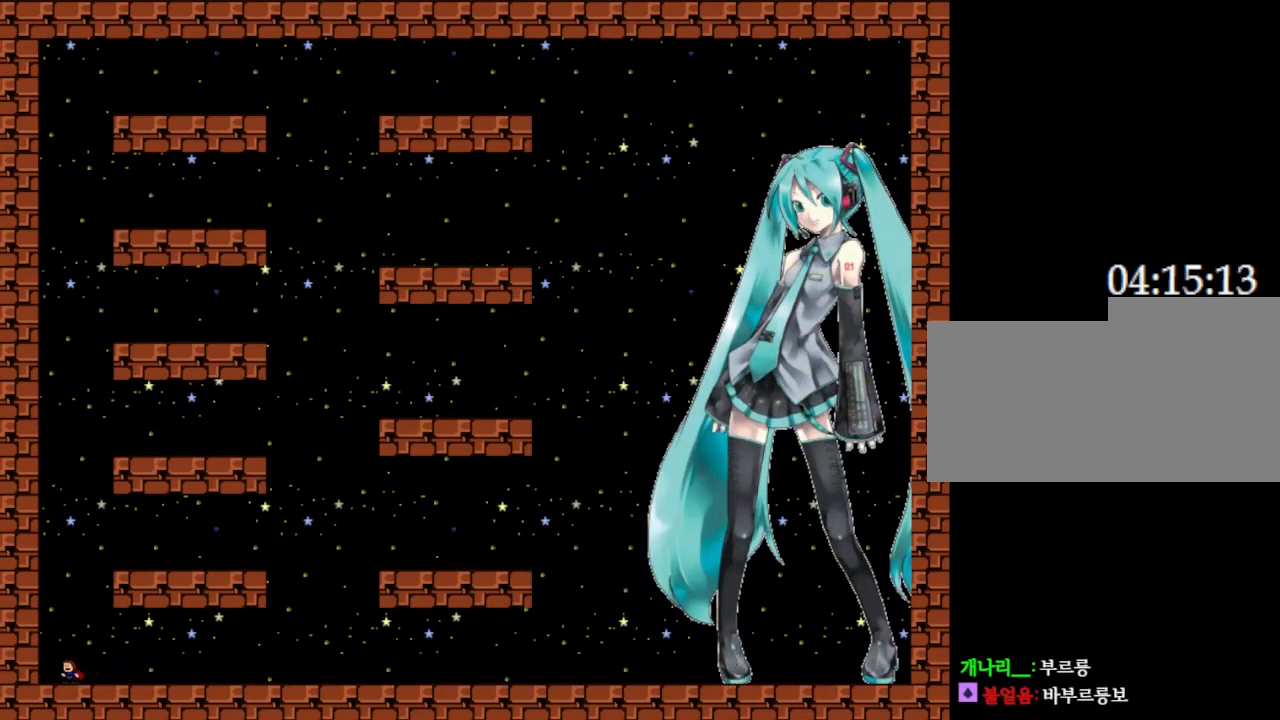
{"keys": [], "events": []}
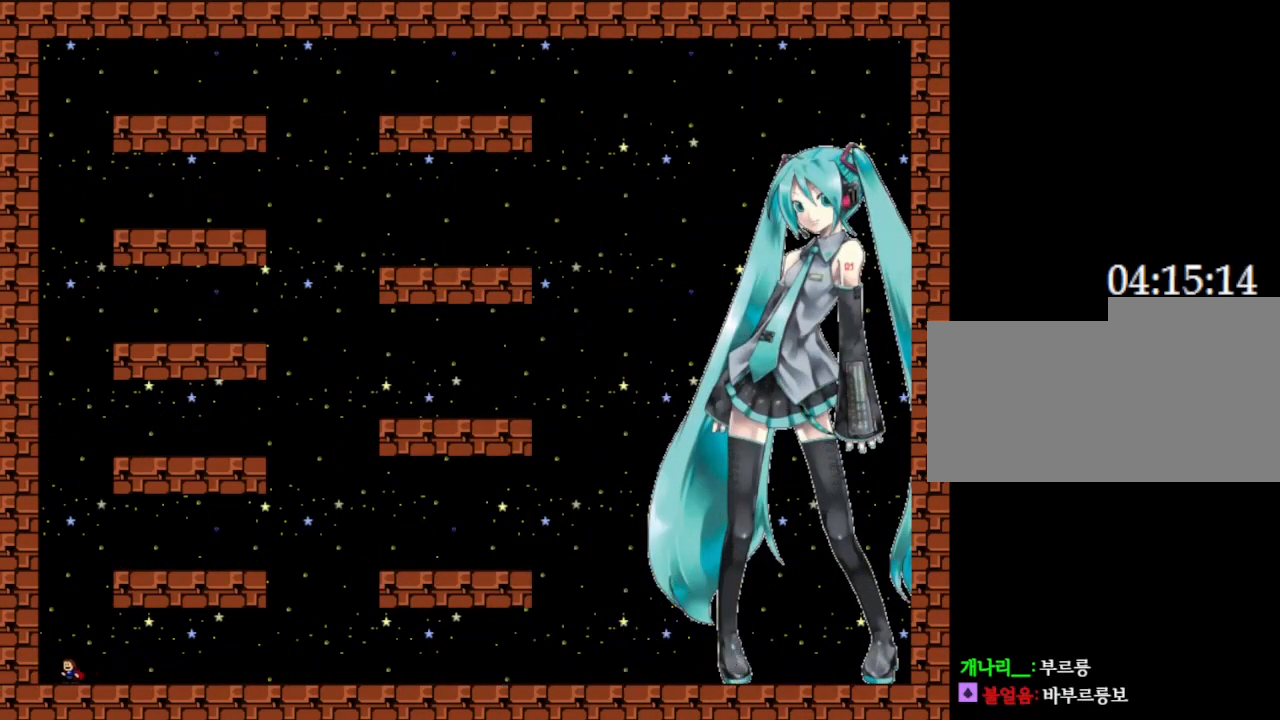
{"keys": ["right"], "events": [[183, "left", "down"], [350, "left", "up"], [400, "right", "down"]]}
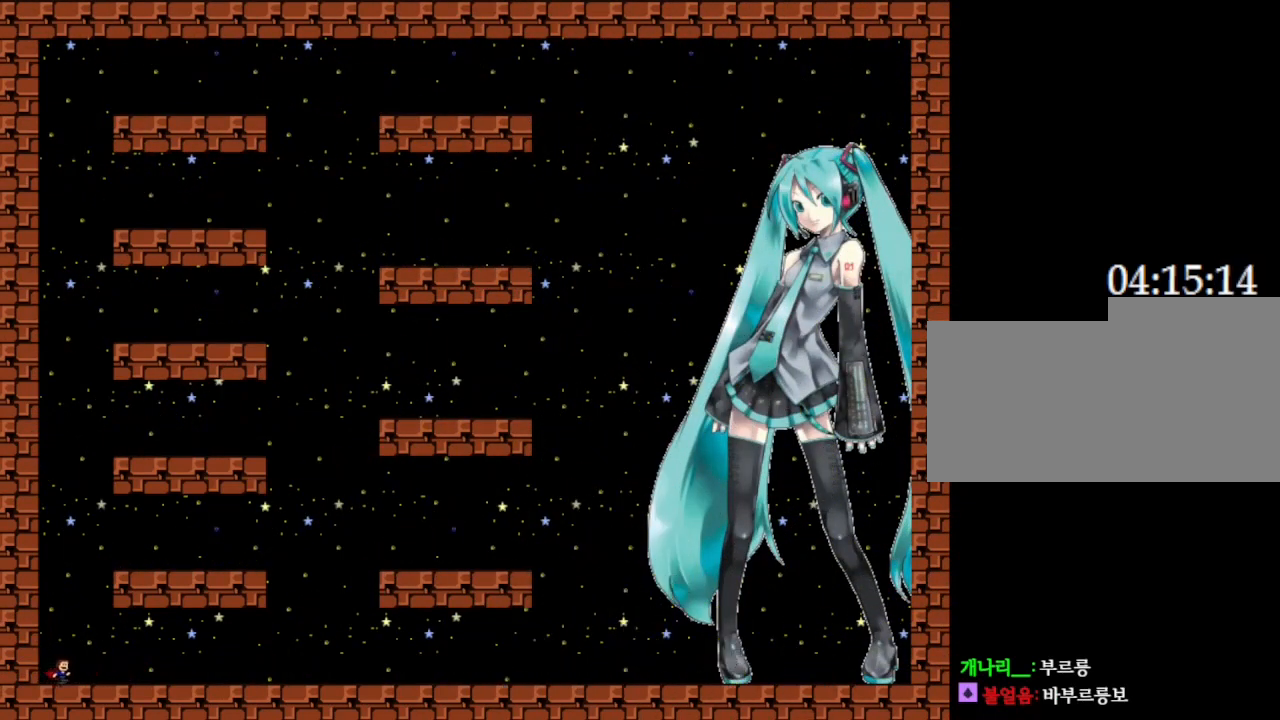
{"keys": ["right"], "events": [[50, "right", "up"], [433, "right", "down"]]}
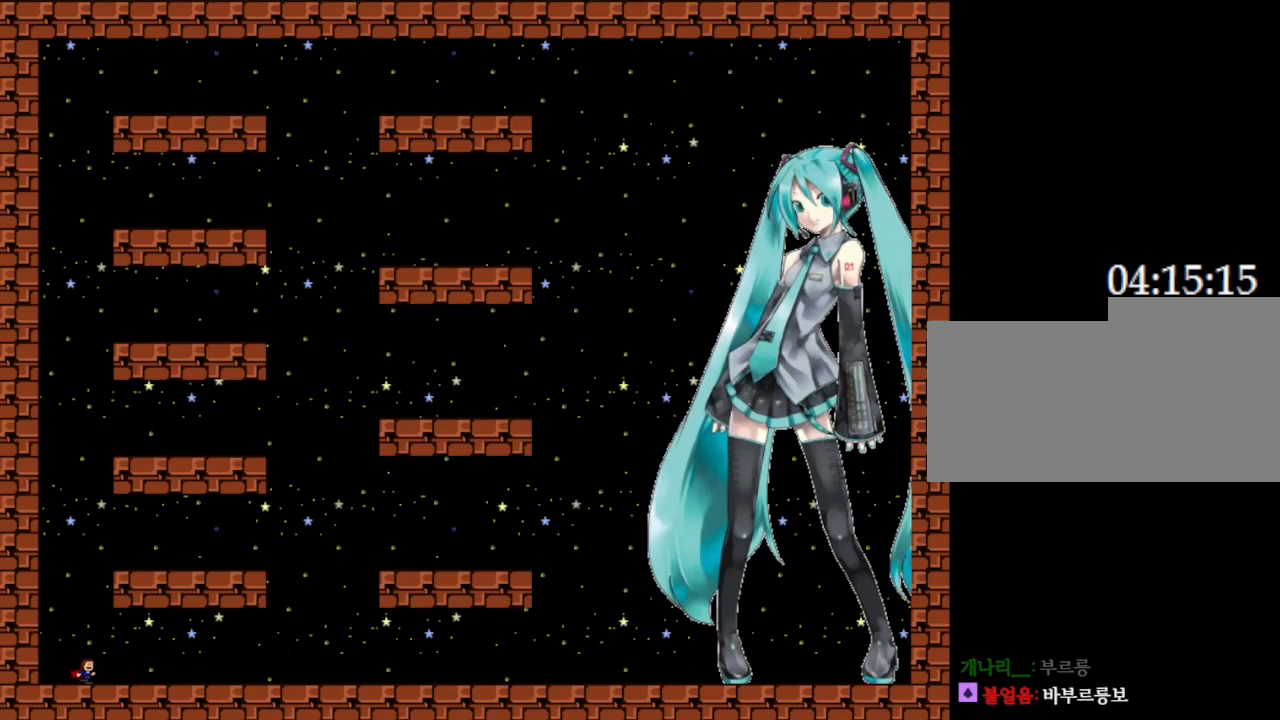
{"keys": [], "events": [[100, "right", "up"]]}
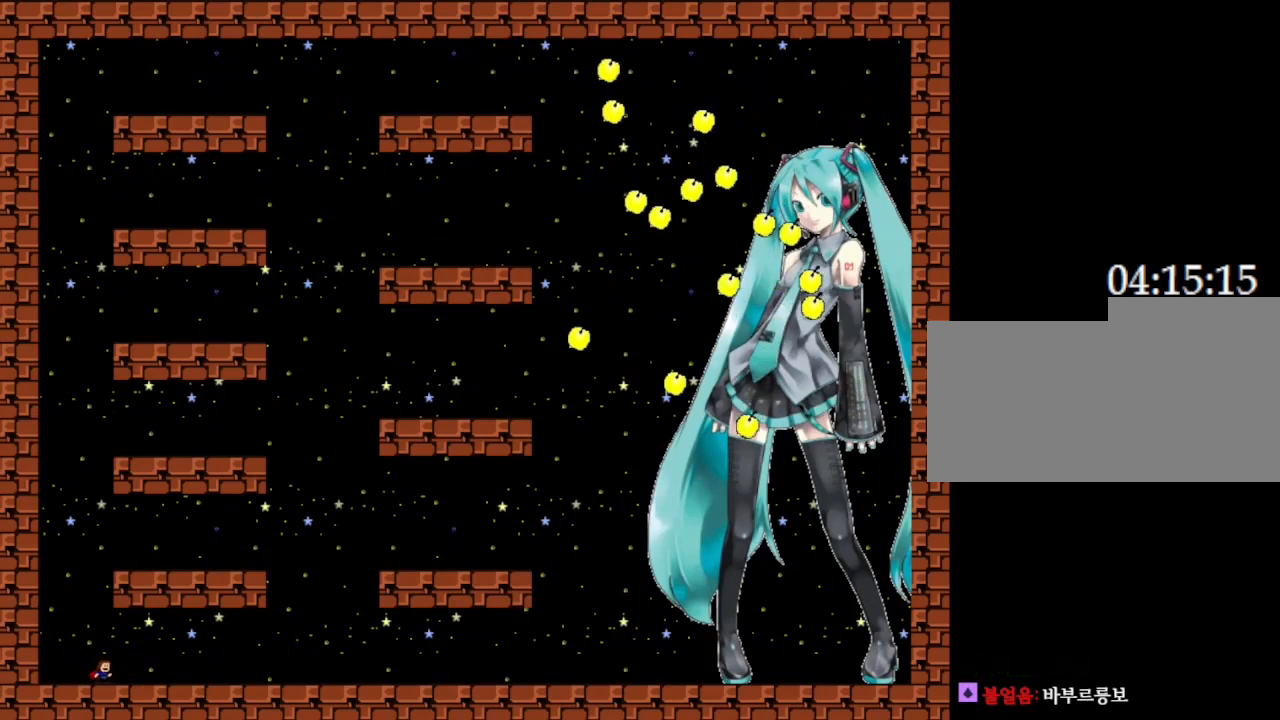
{"keys": [], "events": []}
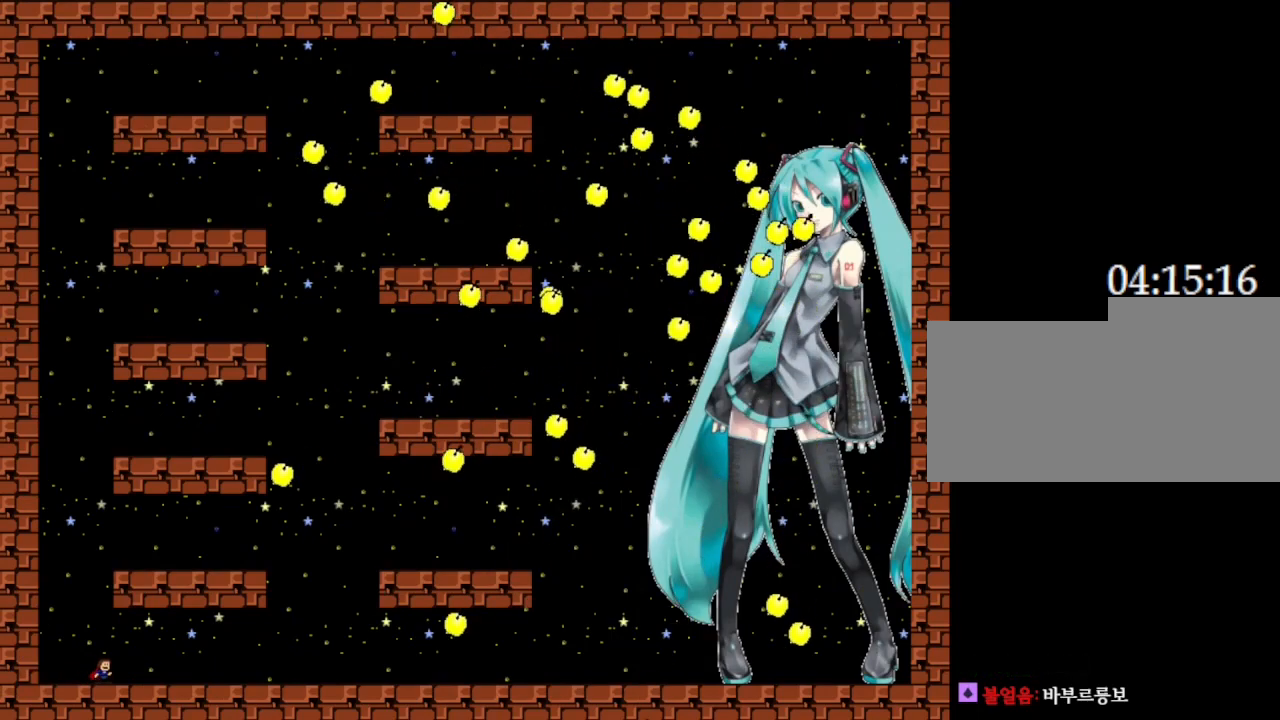
{"keys": [], "events": [[133, "left", "down"], [417, "left", "up"]]}
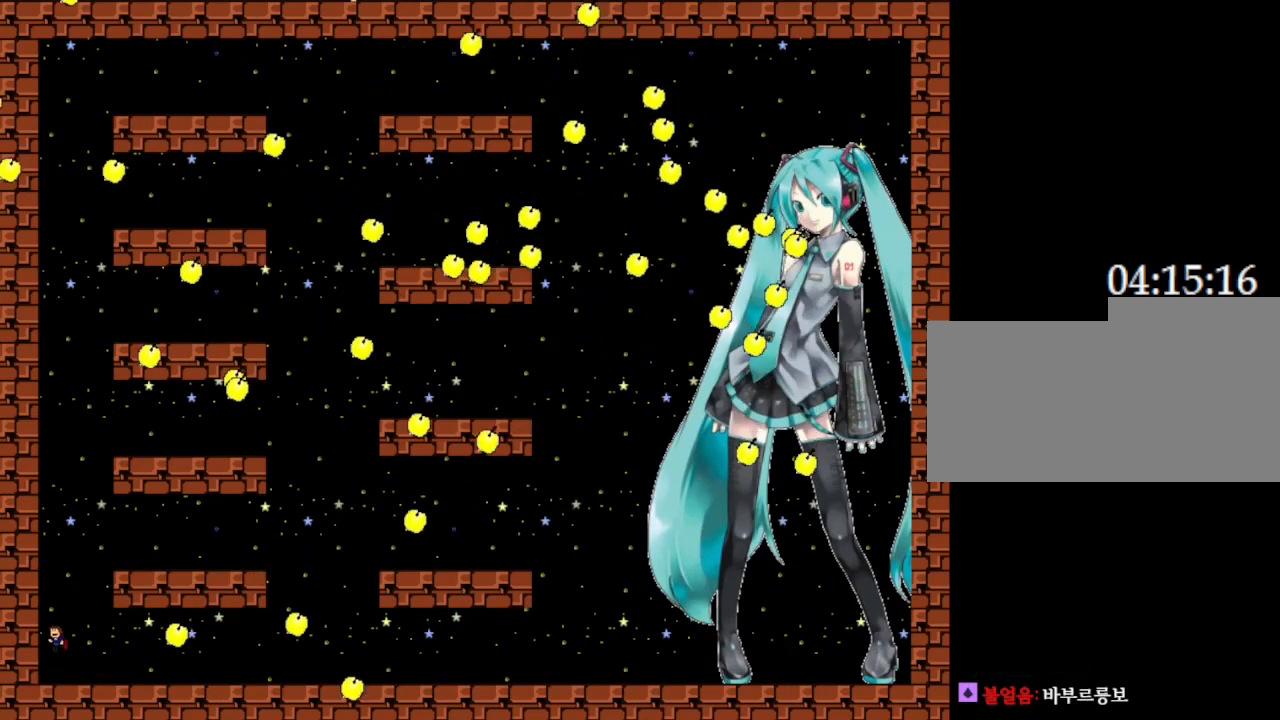
{"keys": ["right"], "events": [[167, "left", "down"], [300, "left", "up"], [433, "right", "down"]]}
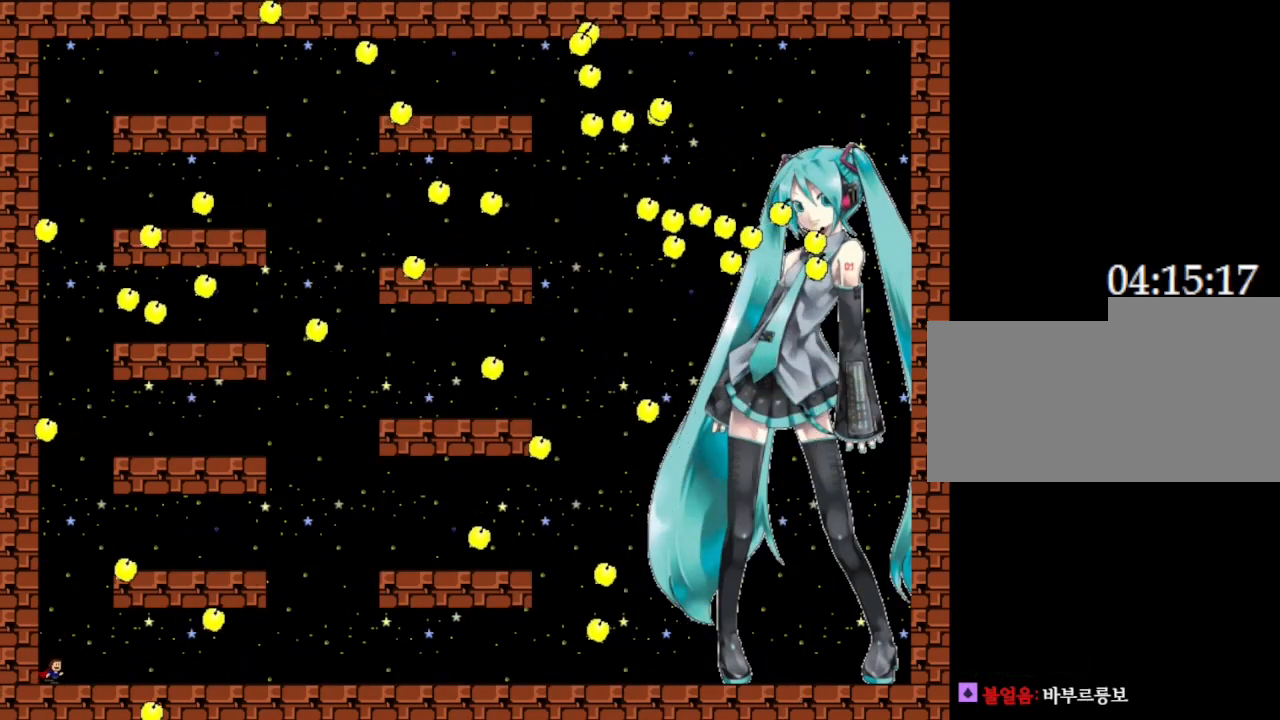
{"keys": [], "events": [[217, "right", "up"]]}
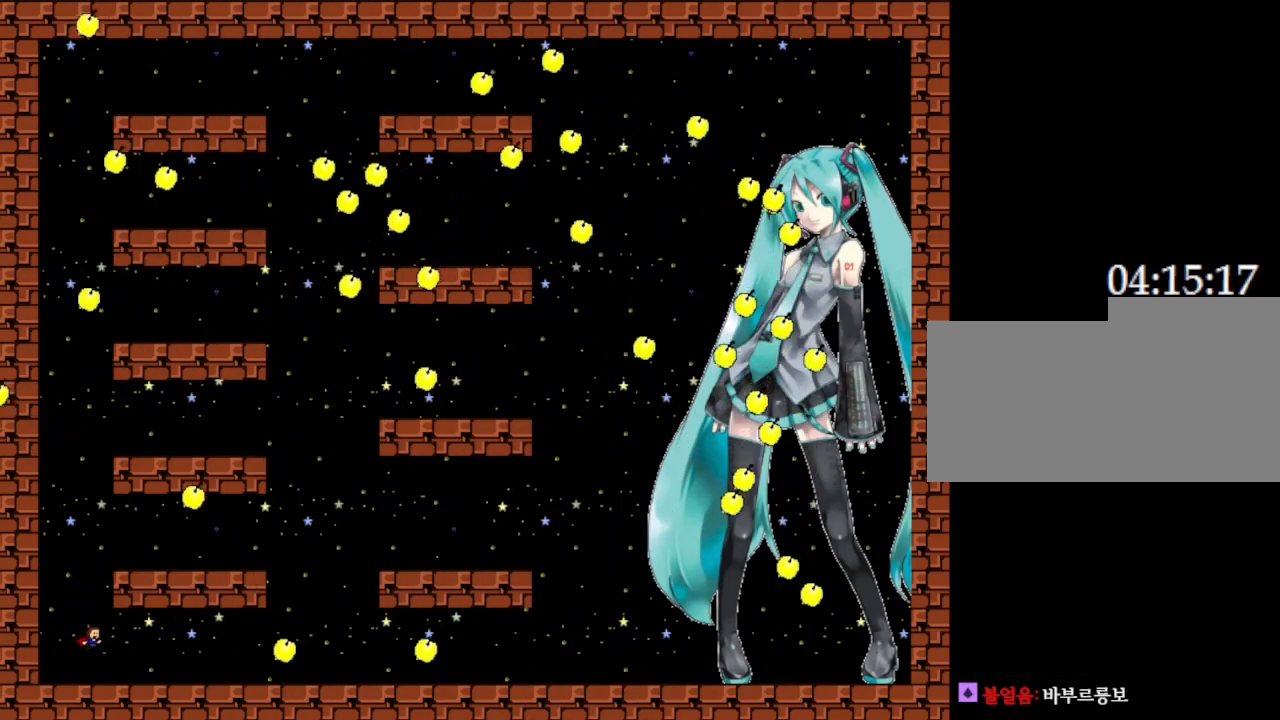
{"keys": ["left"], "events": [[83, "right", "down"], [300, "right", "up"], [333, "left", "down"]]}
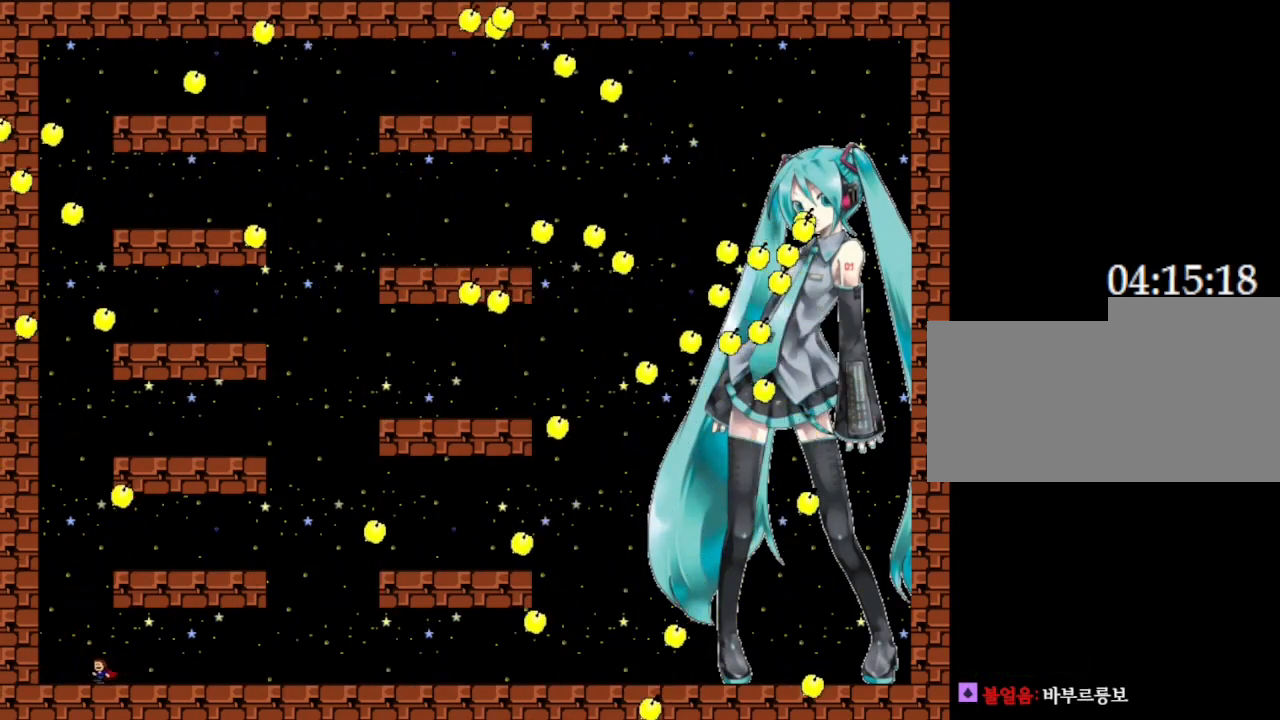
{"keys": ["left"], "events": [[150, "left", "up"], [250, "right", "down"], [383, "right", "up"], [433, "left", "down"]]}
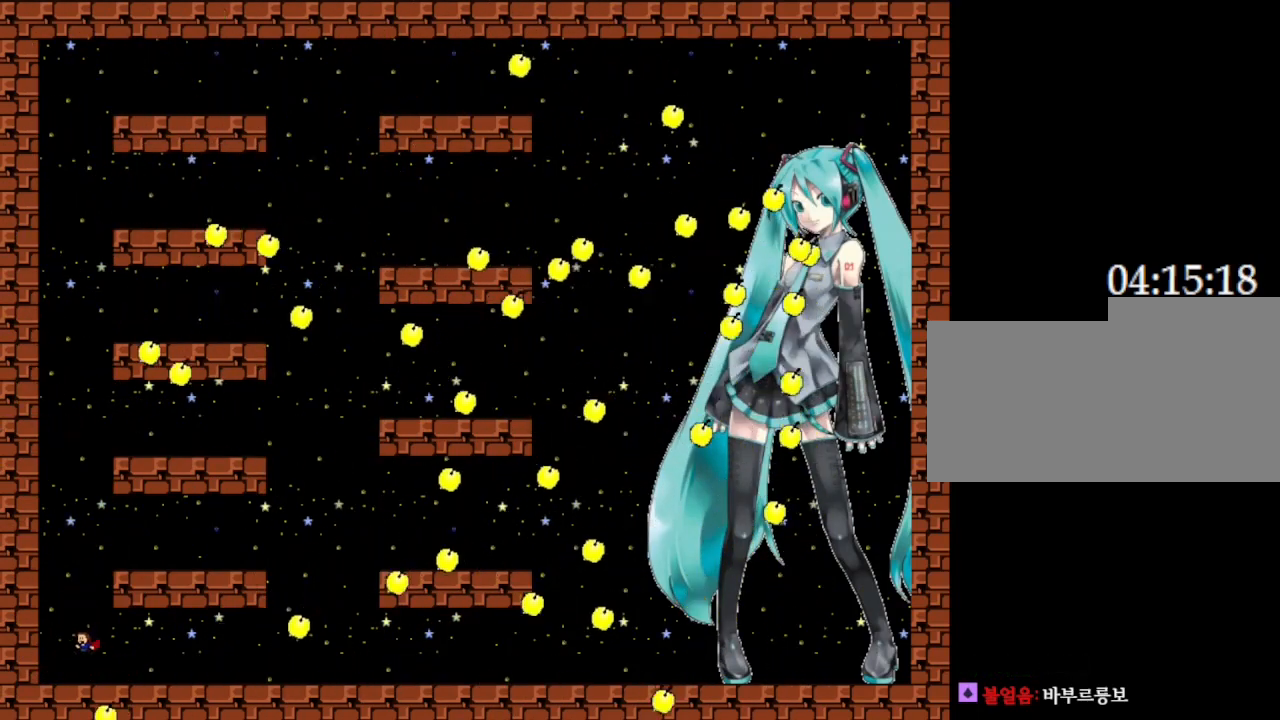
{"keys": [], "events": [[167, "left", "up"]]}
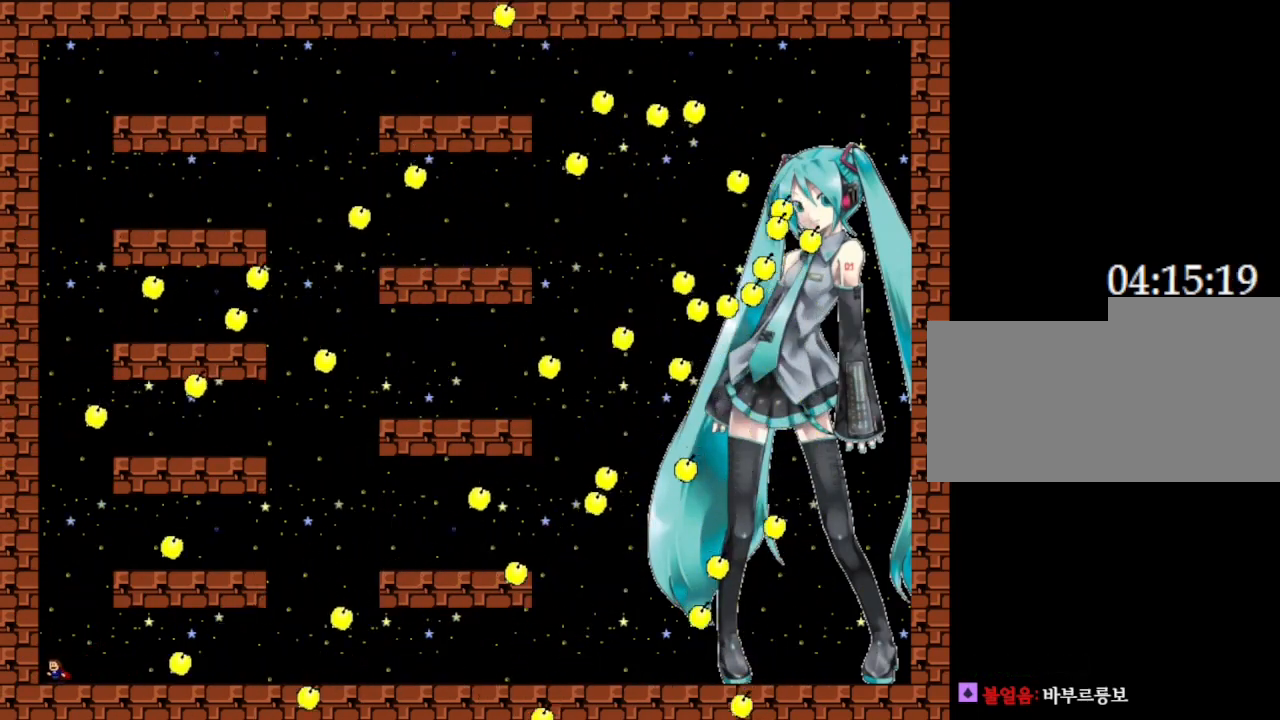
{"keys": ["left"], "events": [[100, "right", "down"], [317, "right", "up"], [333, "left", "down"]]}
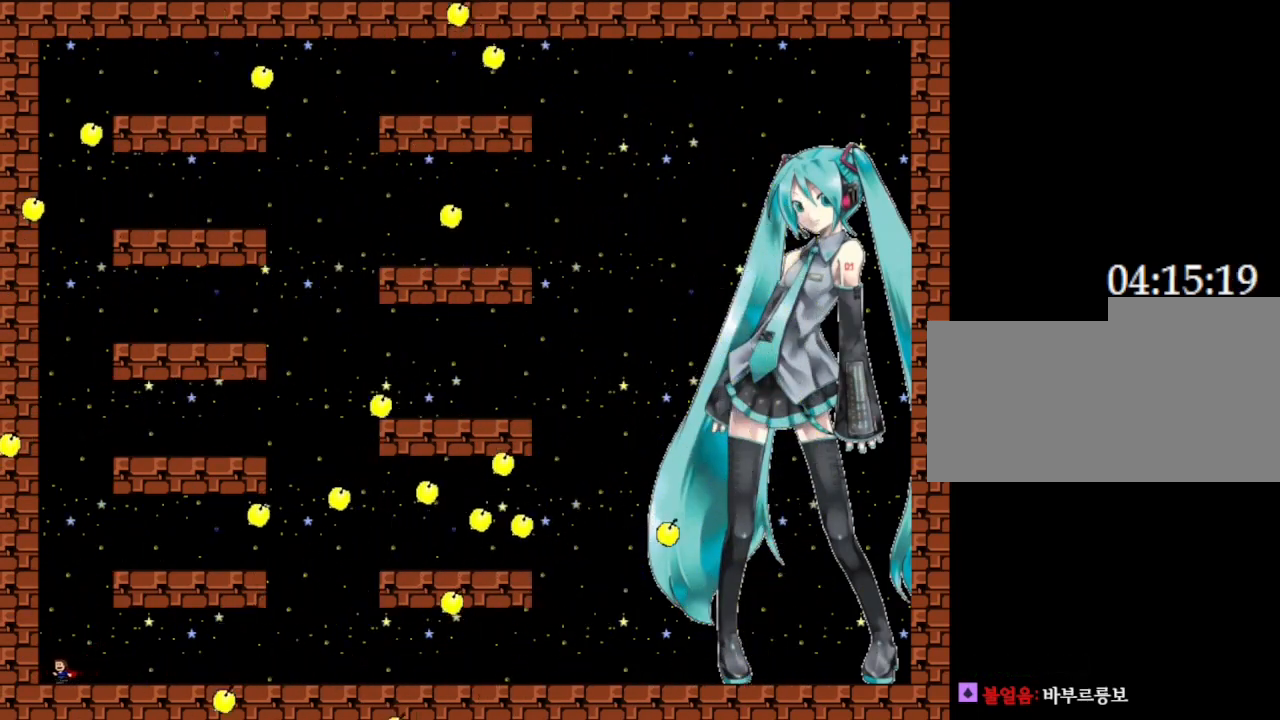
{"keys": ["right"], "events": [[217, "left", "up"], [450, "right", "down"]]}
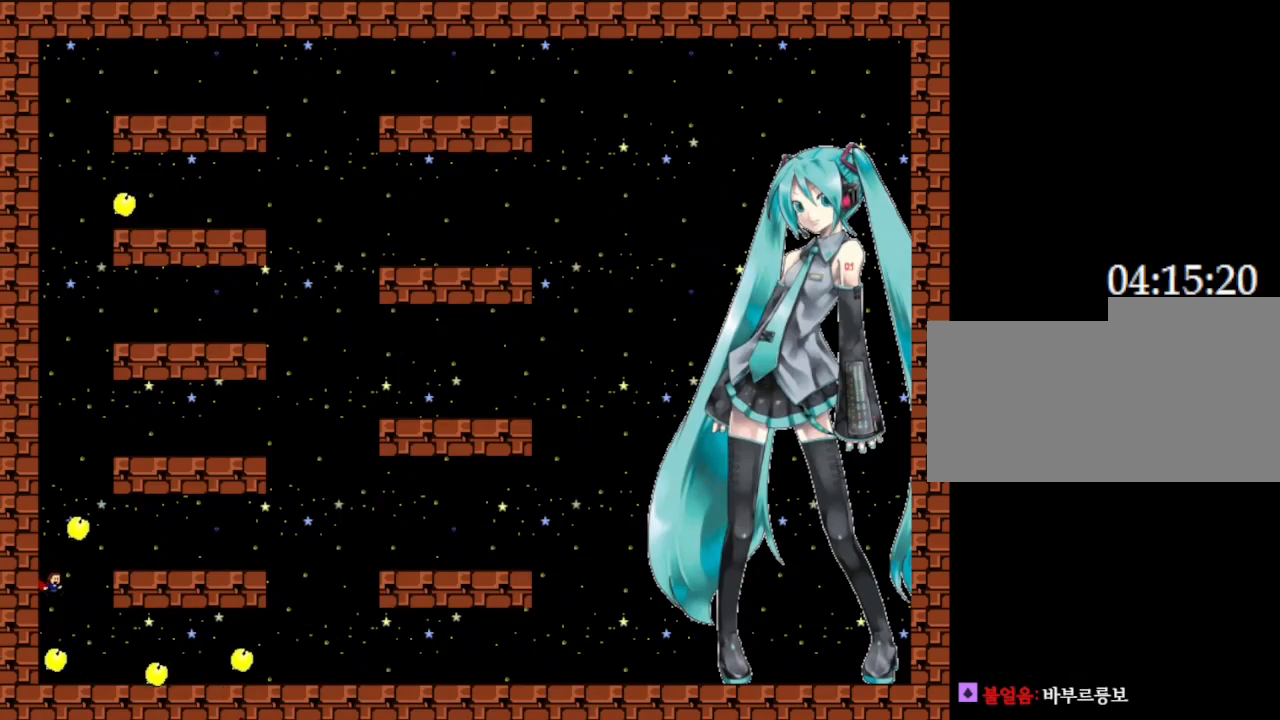
{"keys": [], "events": [[233, "right", "up"]]}
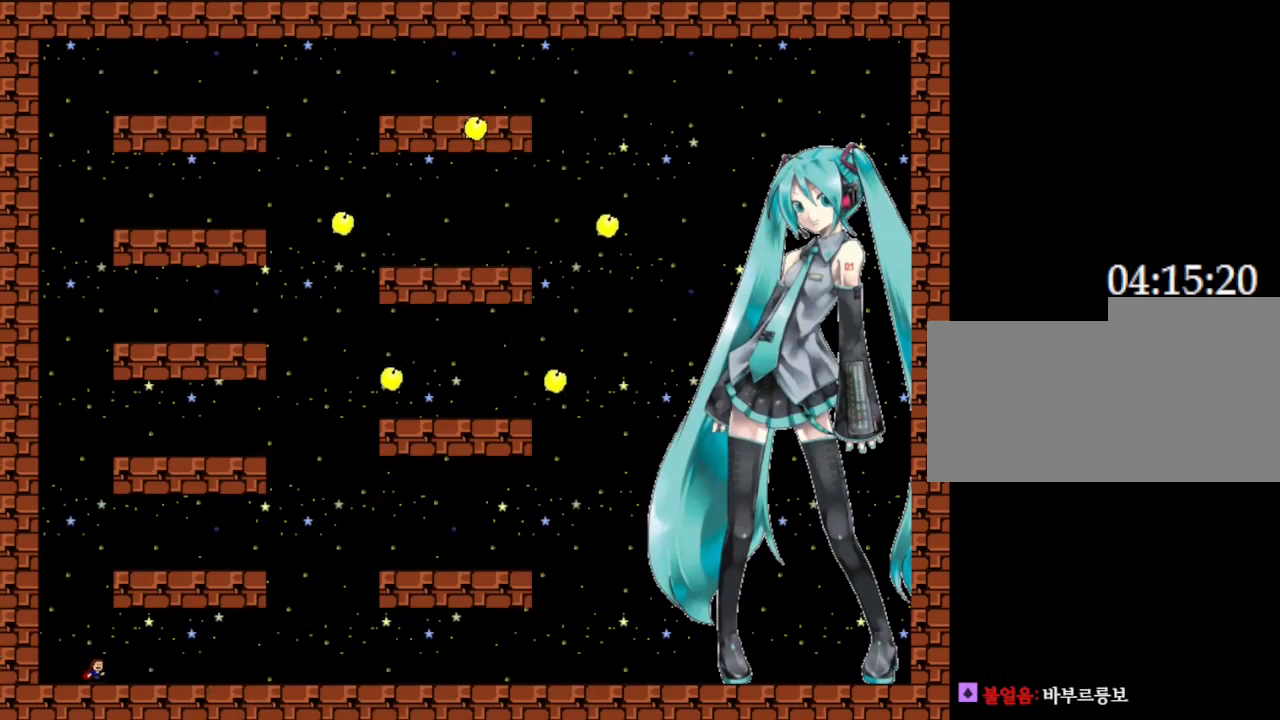
{"keys": ["right", "z"], "events": [[133, "right", "down"], [400, "z", "down"]]}
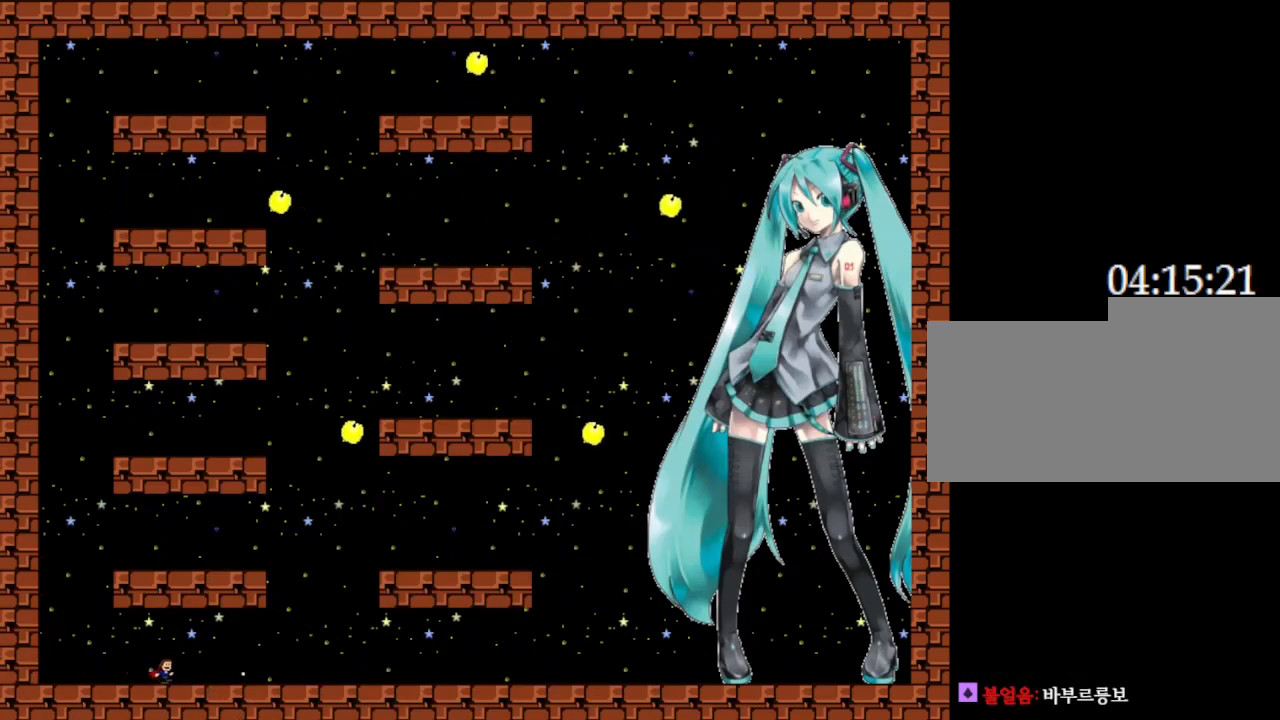
{"keys": ["z"], "events": [[33, "z", "up"], [150, "z", "down"], [300, "z", "up"], [383, "right", "up"], [400, "z", "down"]]}
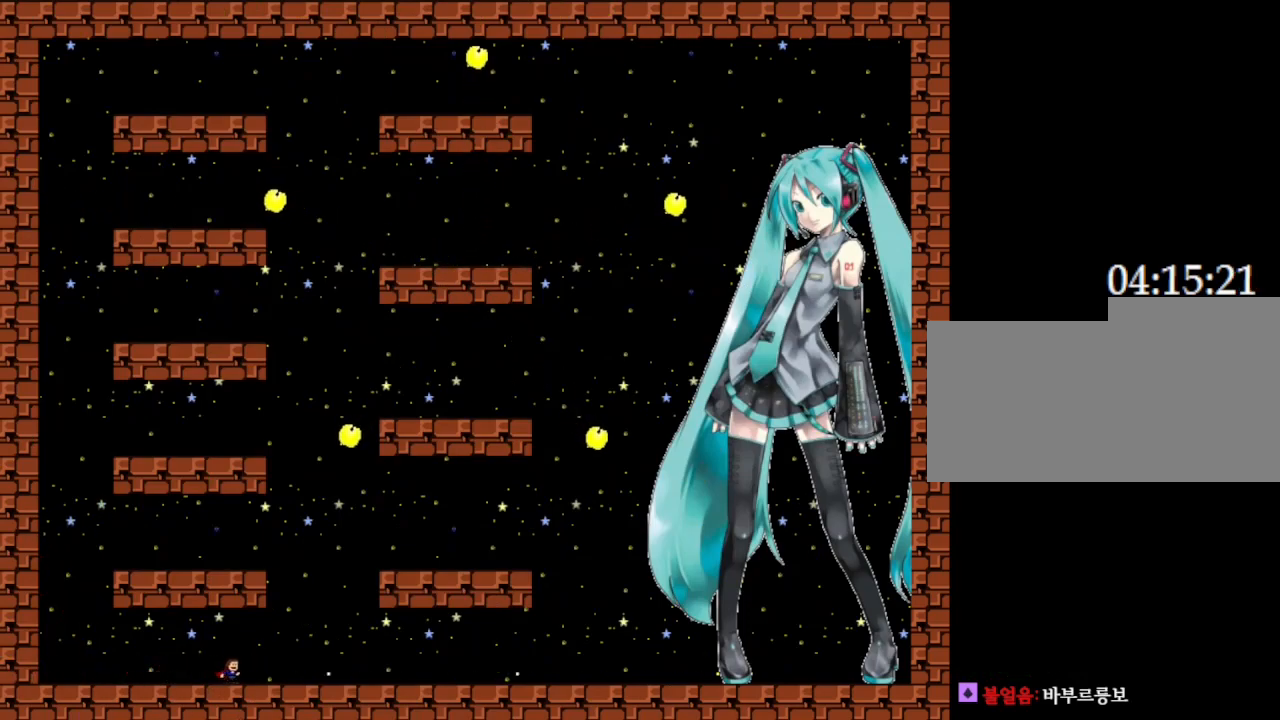
{"keys": ["z"], "events": [[50, "z", "up"], [150, "z", "down"], [167, "right", "down"], [300, "z", "up"], [350, "right", "up"], [383, "z", "down"]]}
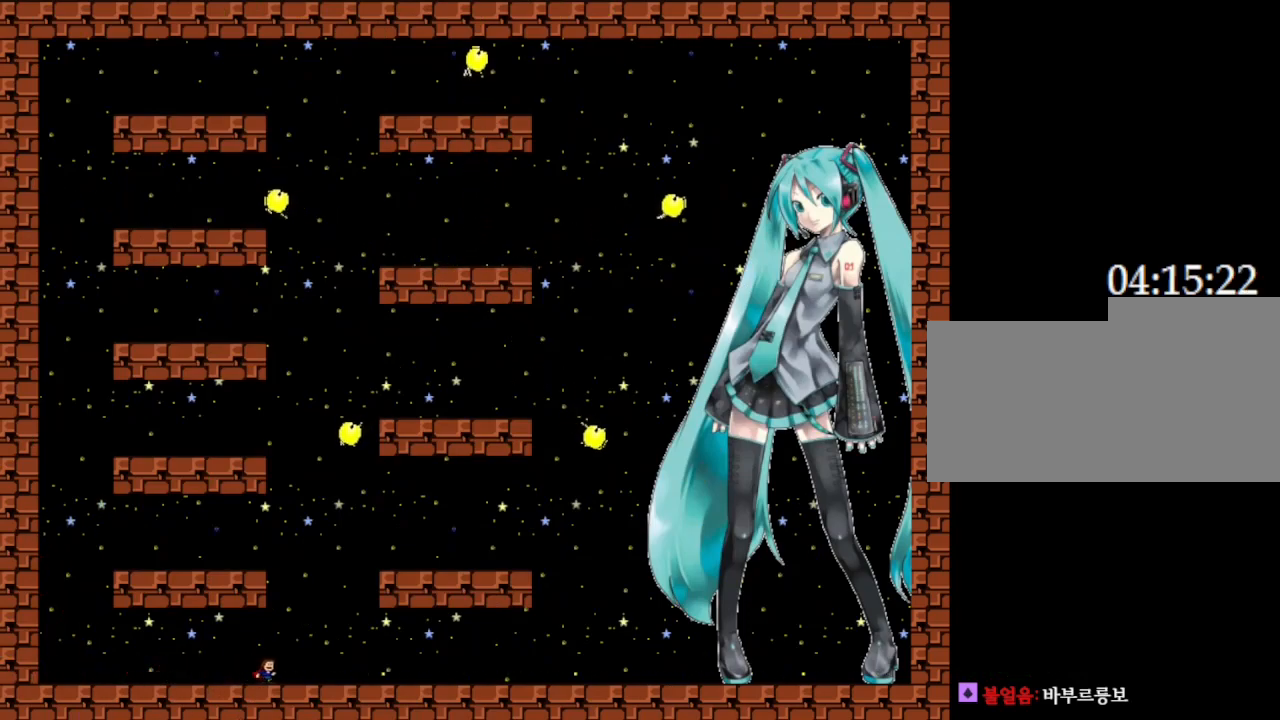
{"keys": [], "events": [[50, "z", "up"], [233, "z", "down"], [400, "z", "up"]]}
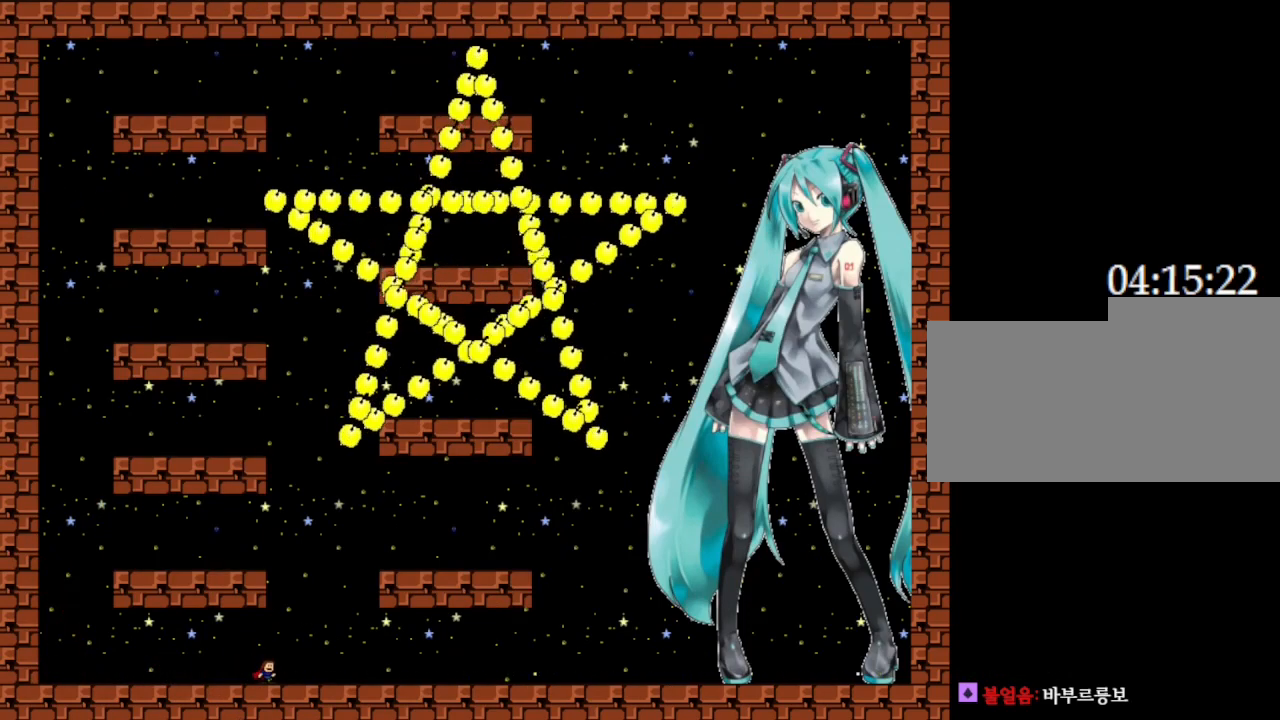
{"keys": [], "events": [[17, "z", "down"], [200, "z", "up"], [300, "z", "down"], [467, "z", "up"]]}
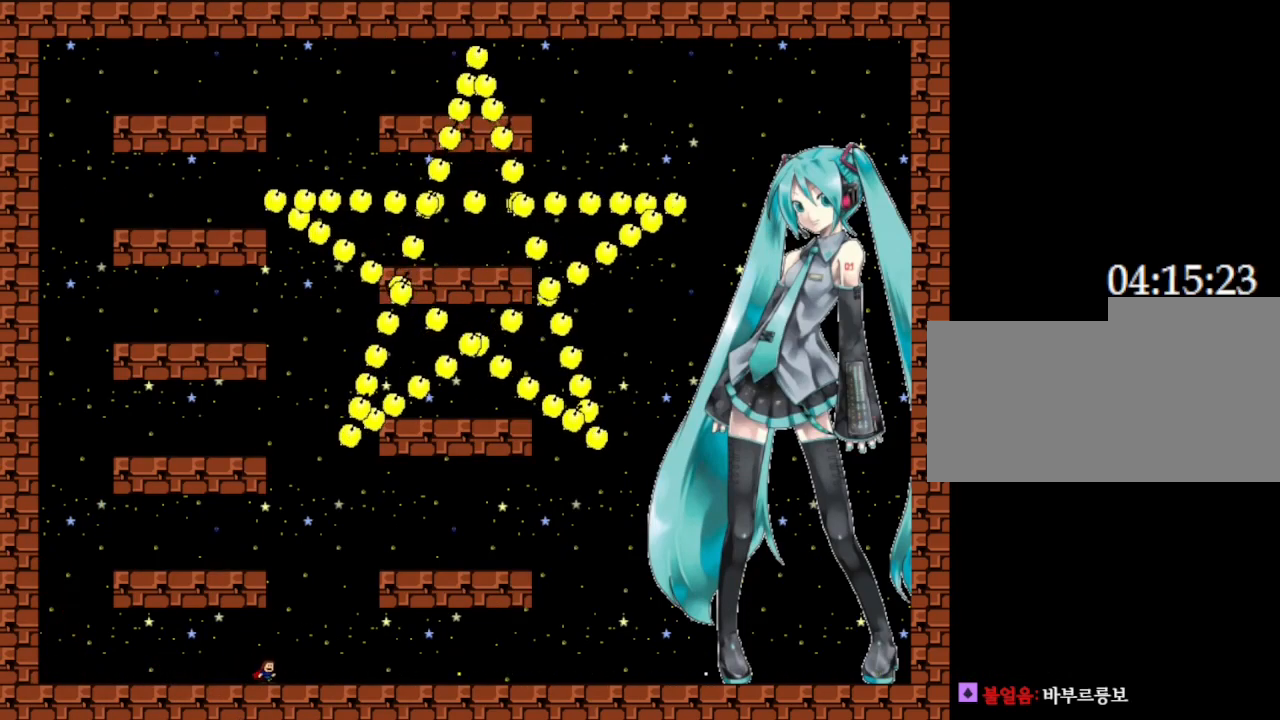
{"keys": ["z"], "events": [[83, "z", "down"], [267, "z", "up"], [400, "z", "down"]]}